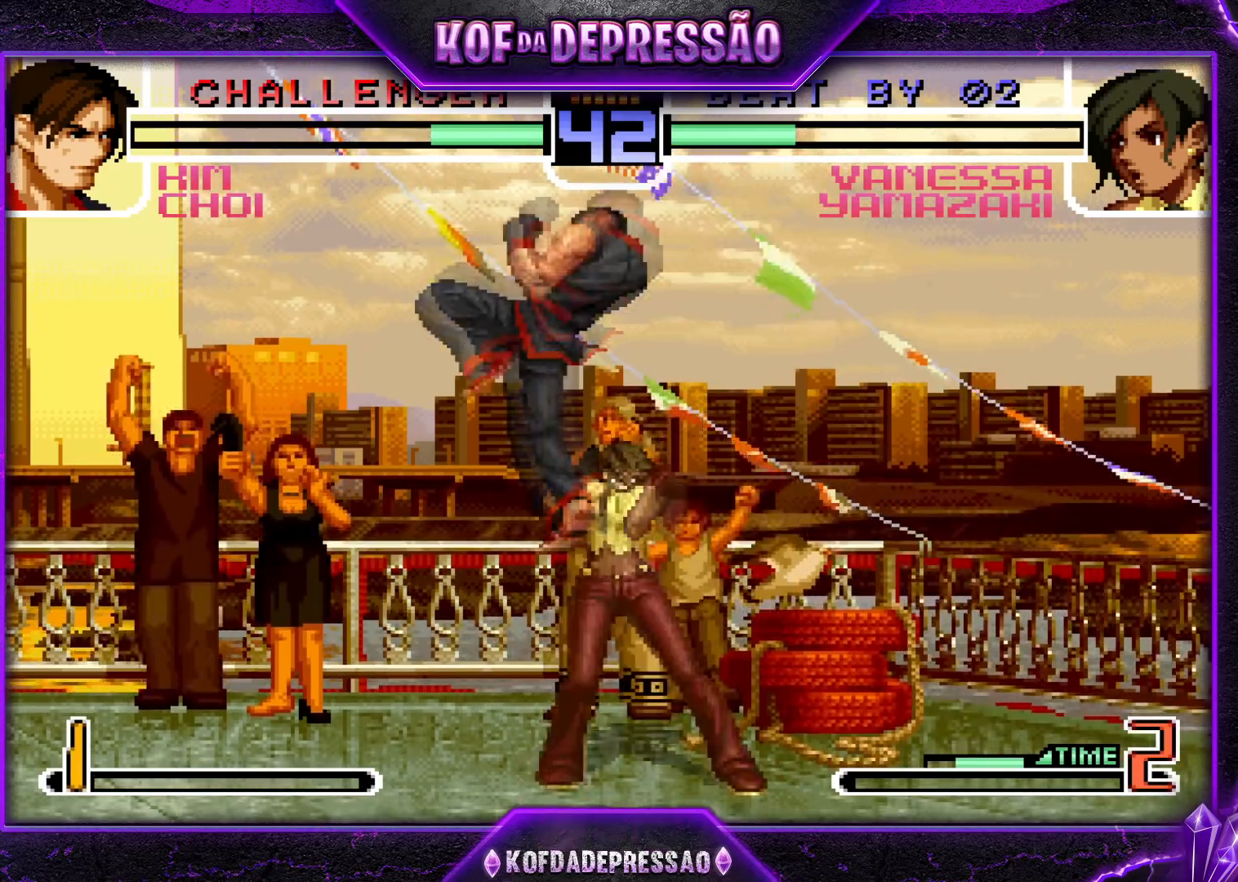
Gameplay with a controller (arcade stick); each line is a JSON object with the inputs held at the frame after it. "events" lists button and stick changes between this image and that frame as [ms after this image, input, new state], when the widget could be followed in between. Not read: DPAD_DOWN DPAD_LEFT DPAD_RIGHT DPAD_UP L3 R3.
{"buttons": ["SQUARE"], "left_stick": "center", "events": [[34, "R1", "down"], [200, "R1", "up"], [401, "left_stick", "center"], [451, "SQUARE", "down"]]}
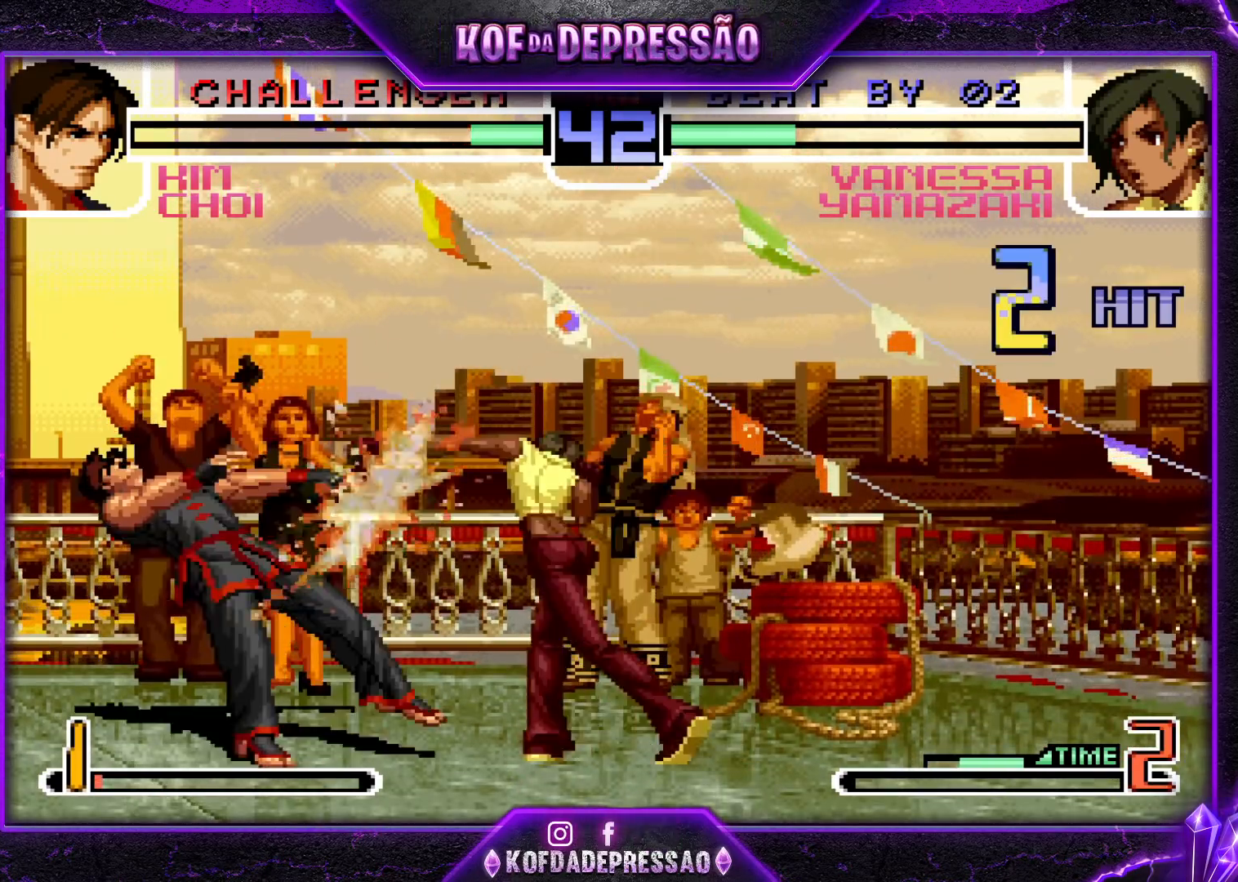
{"buttons": ["CROSS"], "left_stick": "center", "events": [[117, "SQUARE", "up"], [200, "left_stick", "down-right"], [267, "left_stick", "center"], [400, "CROSS", "down"]]}
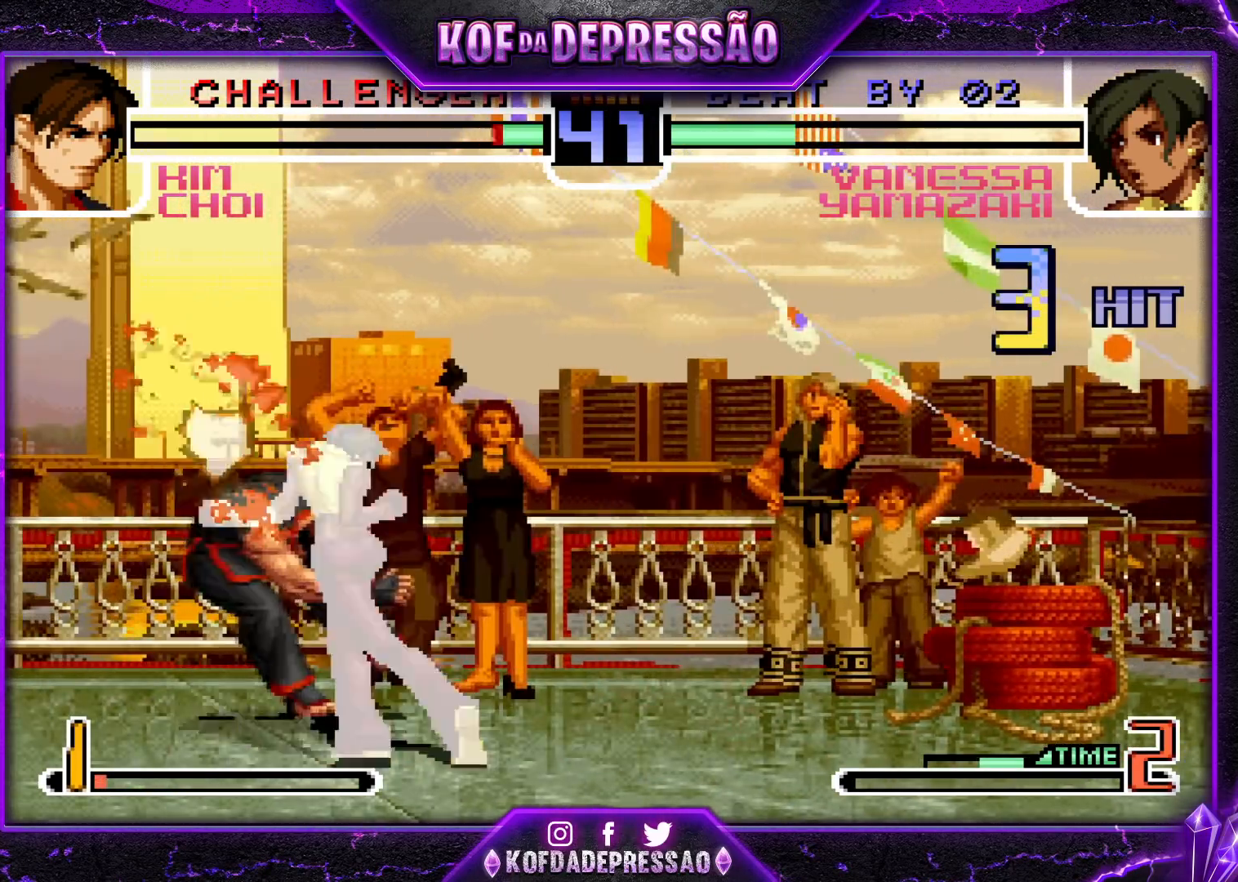
{"buttons": ["R1"], "left_stick": "down-right", "events": [[50, "CROSS", "up"], [267, "left_stick", "down-right"], [367, "left_stick", "center"], [467, "R1", "down"], [467, "left_stick", "down-right"]]}
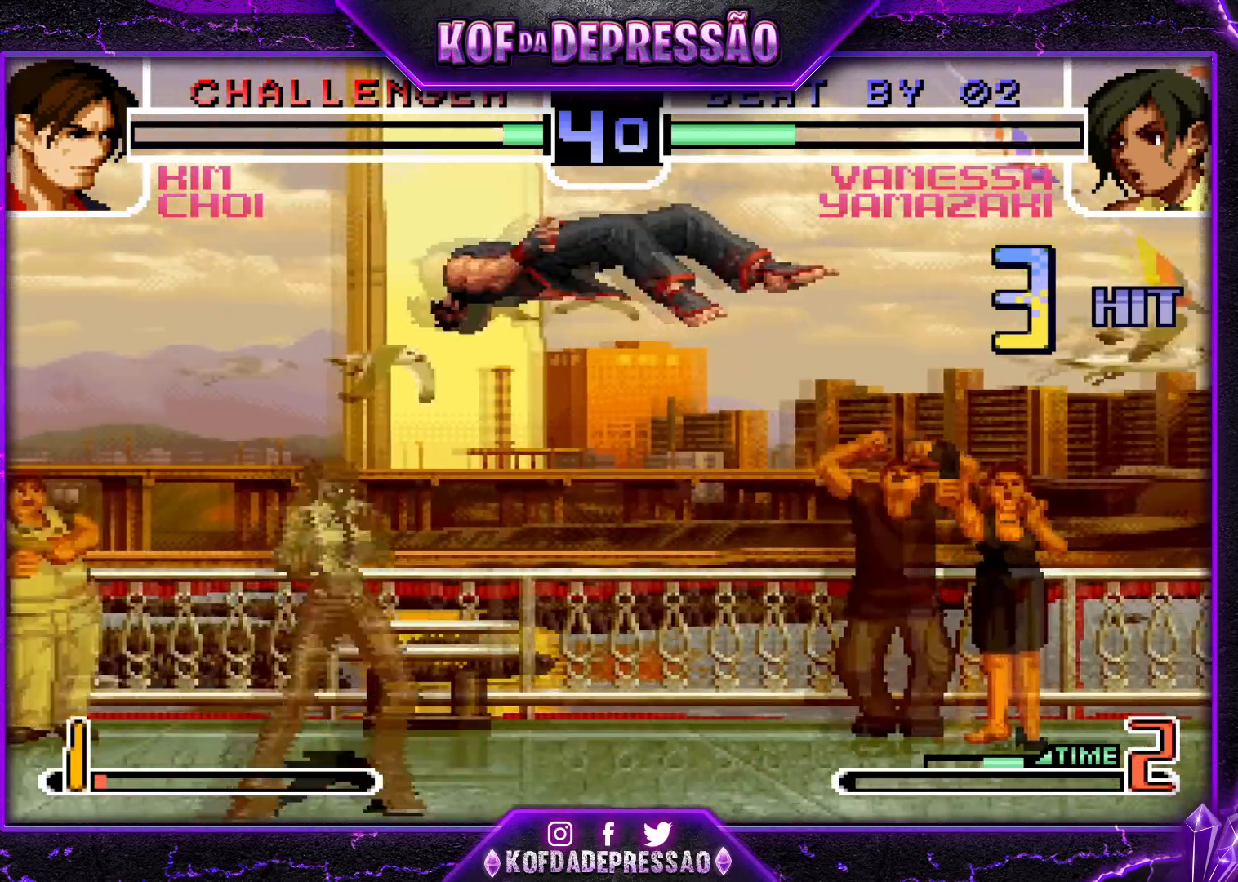
{"buttons": [], "left_stick": "down-right", "events": [[67, "left_stick", "center"], [117, "R1", "up"], [200, "left_stick", "down-right"], [233, "TRIANGLE", "down"], [300, "left_stick", "center"], [333, "TRIANGLE", "up"], [417, "left_stick", "down-right"]]}
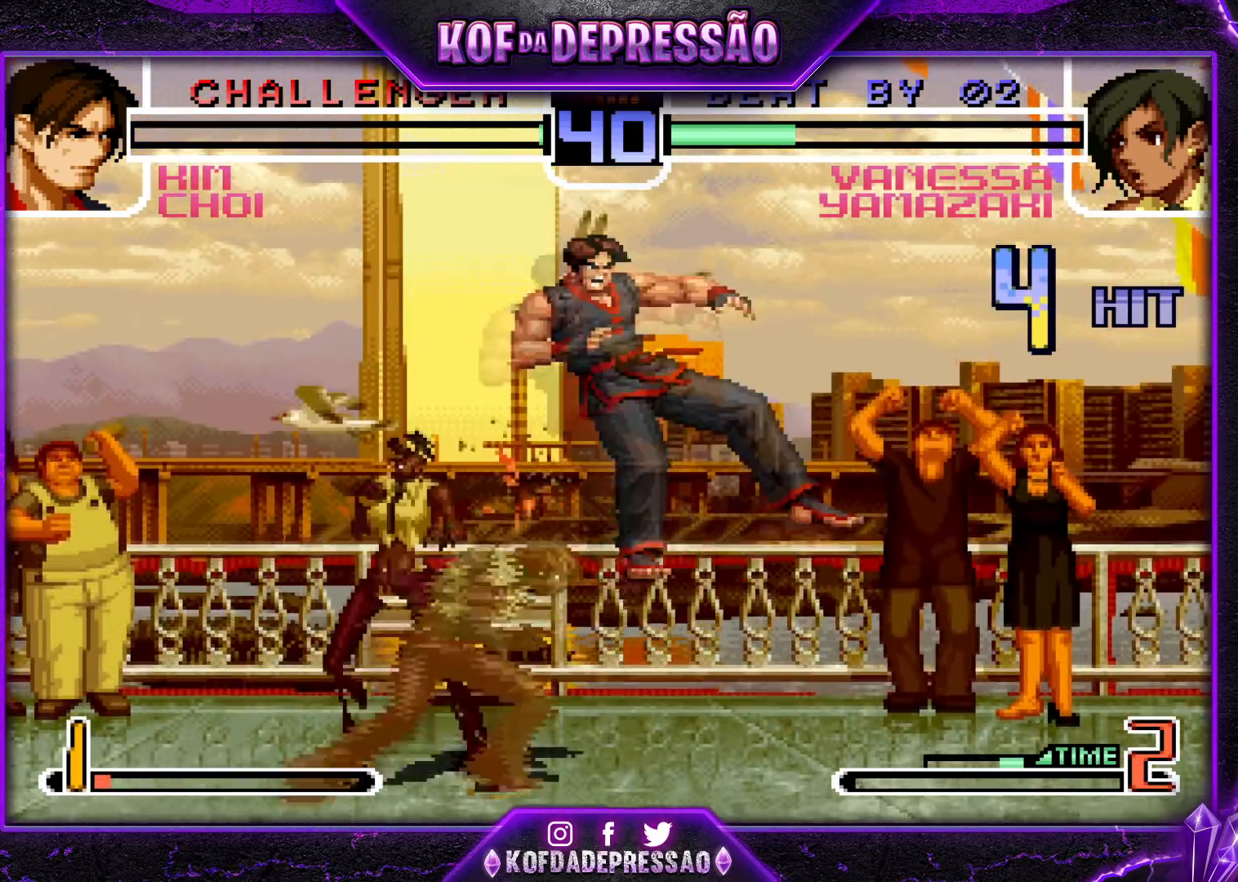
{"buttons": ["CROSS", "SQUARE"], "left_stick": "center", "events": [[17, "left_stick", "center"], [150, "left_stick", "down-right"], [251, "SQUARE", "down"], [301, "left_stick", "center"], [334, "SQUARE", "up"], [451, "CROSS", "down"], [451, "SQUARE", "down"]]}
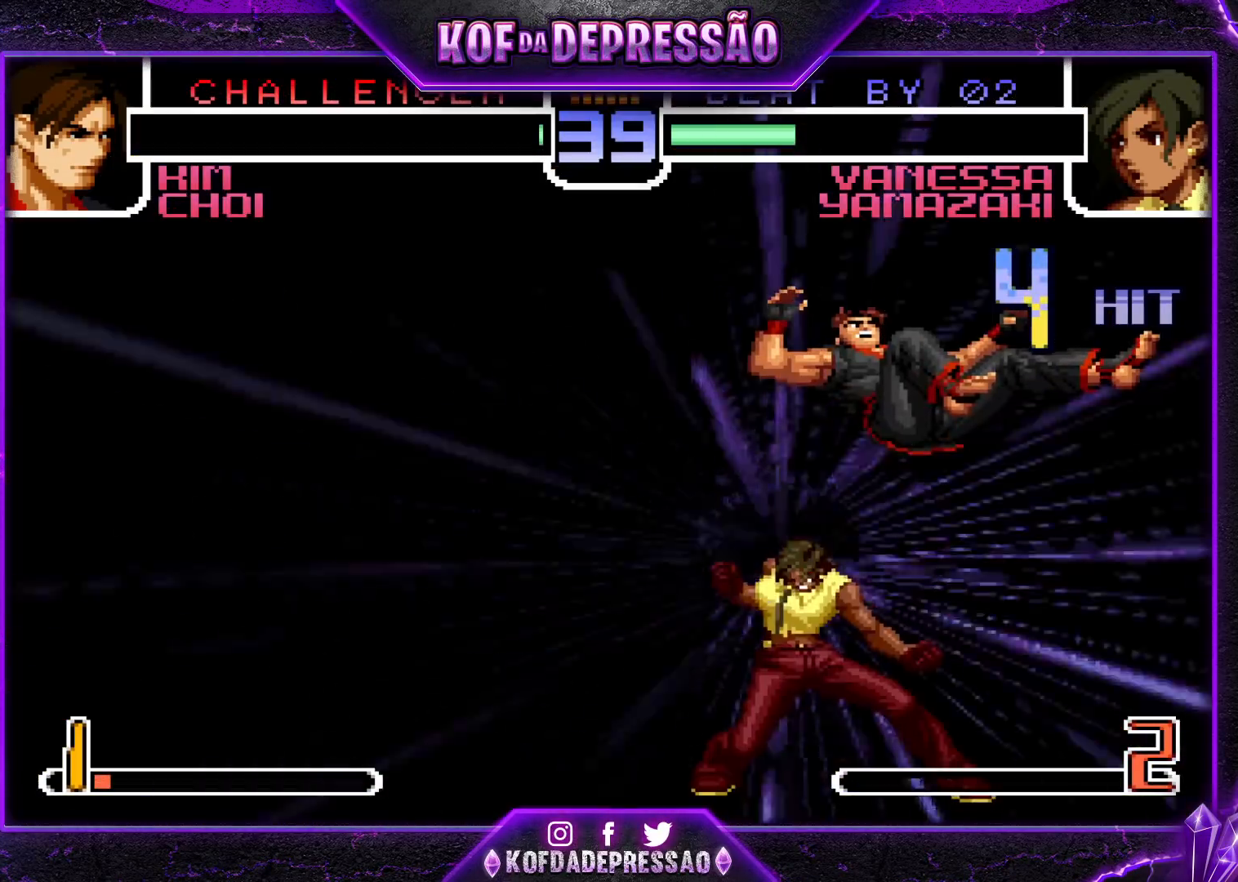
{"buttons": [], "left_stick": "center", "events": [[33, "CROSS", "up"], [33, "SQUARE", "up"], [150, "CROSS", "down"], [150, "SQUARE", "down"], [233, "CROSS", "up"], [233, "SQUARE", "up"]]}
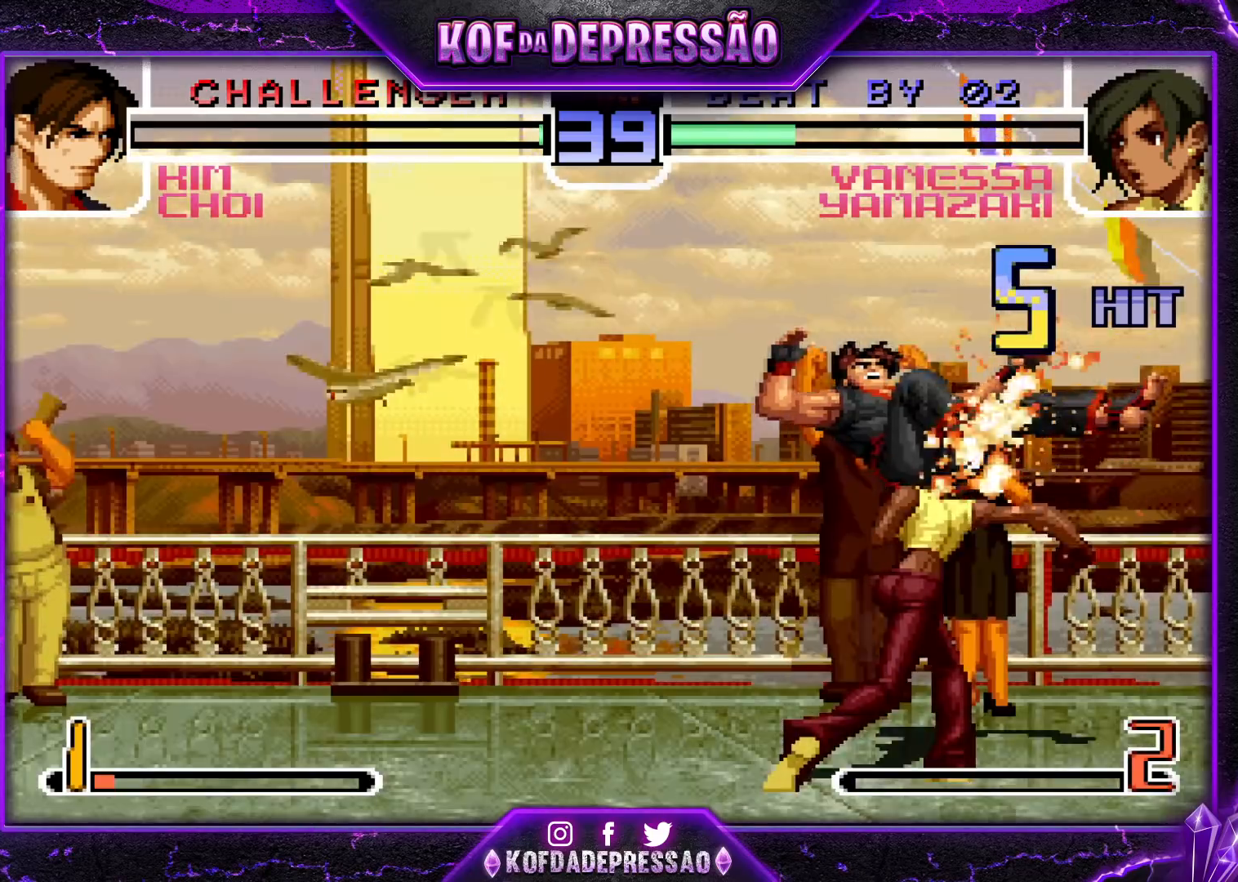
{"buttons": [], "left_stick": "center", "events": []}
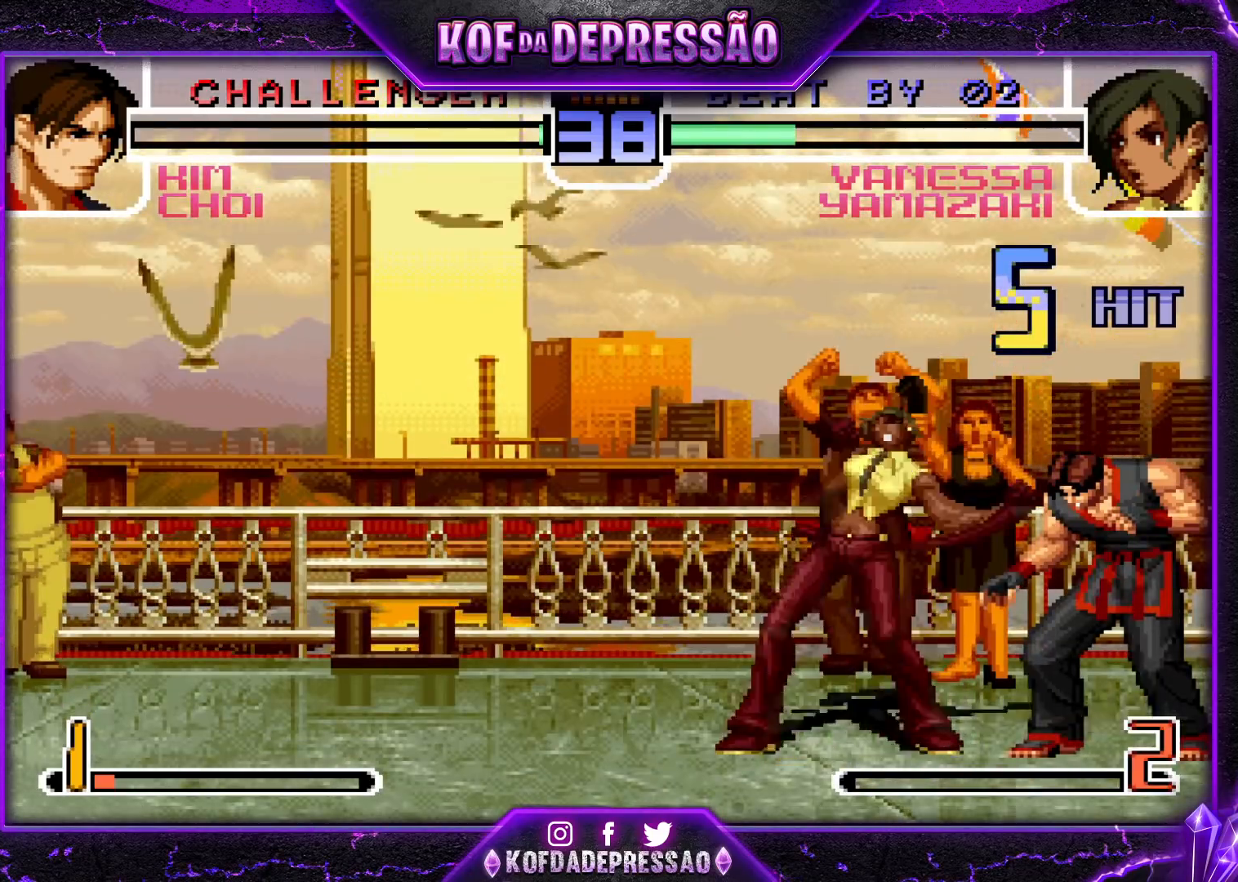
{"buttons": [], "left_stick": "center", "events": []}
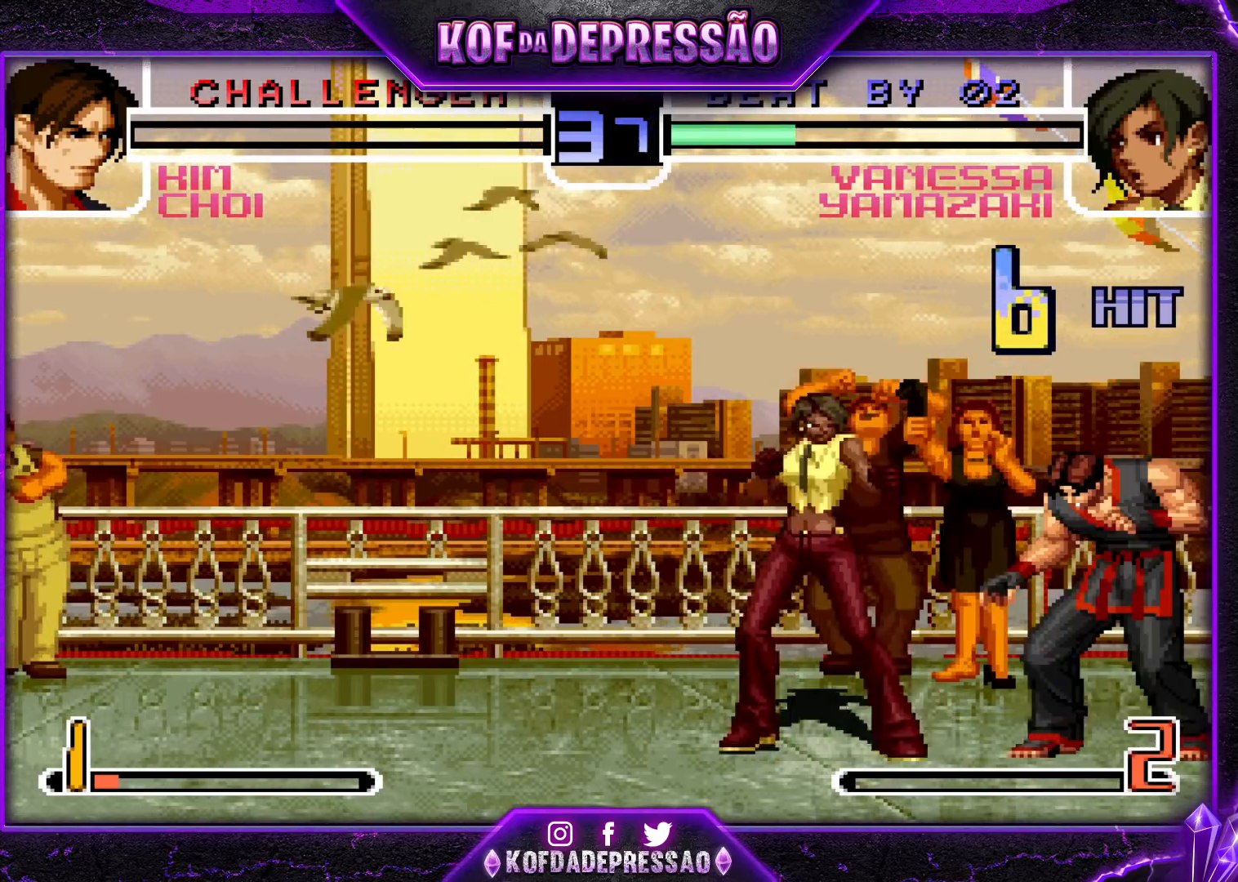
{"buttons": [], "left_stick": "center", "events": []}
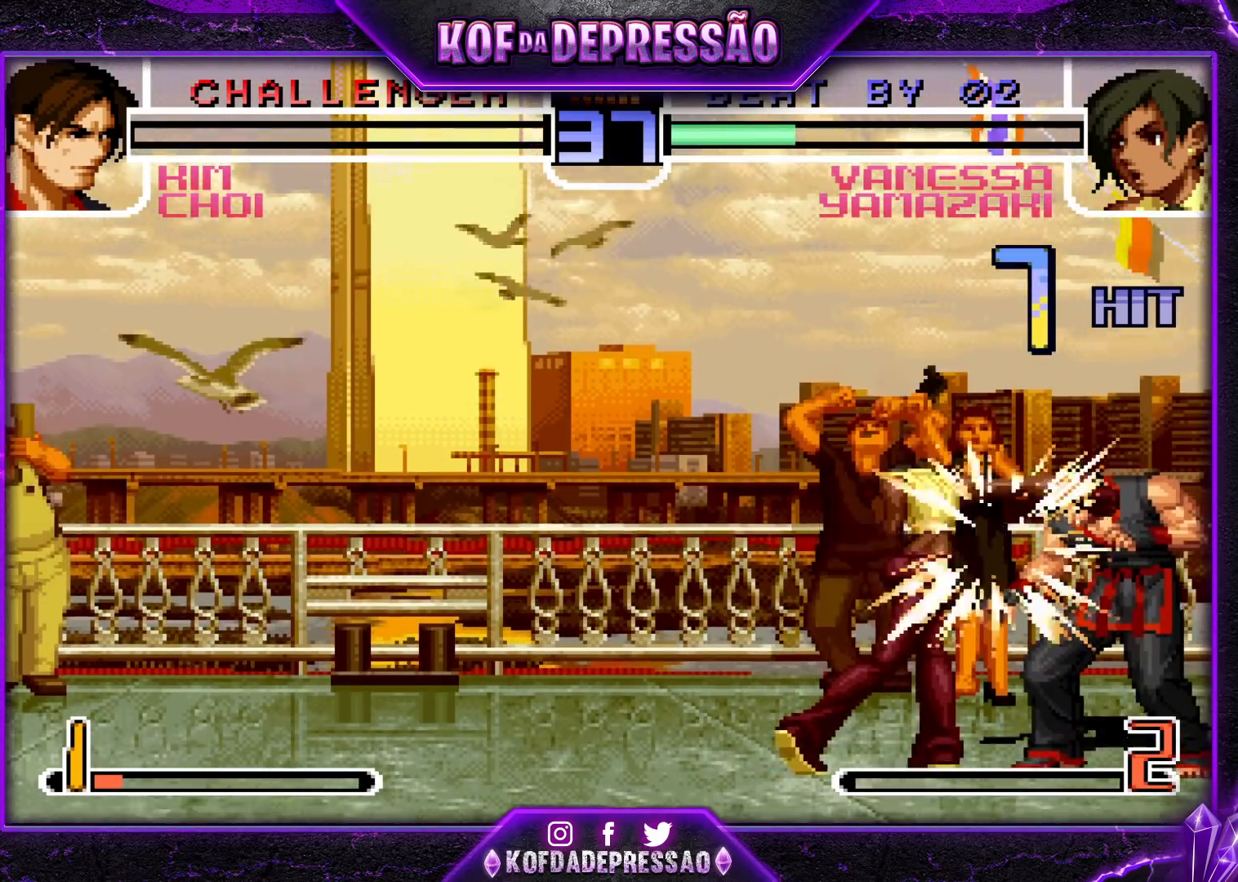
{"buttons": [], "left_stick": "center", "events": []}
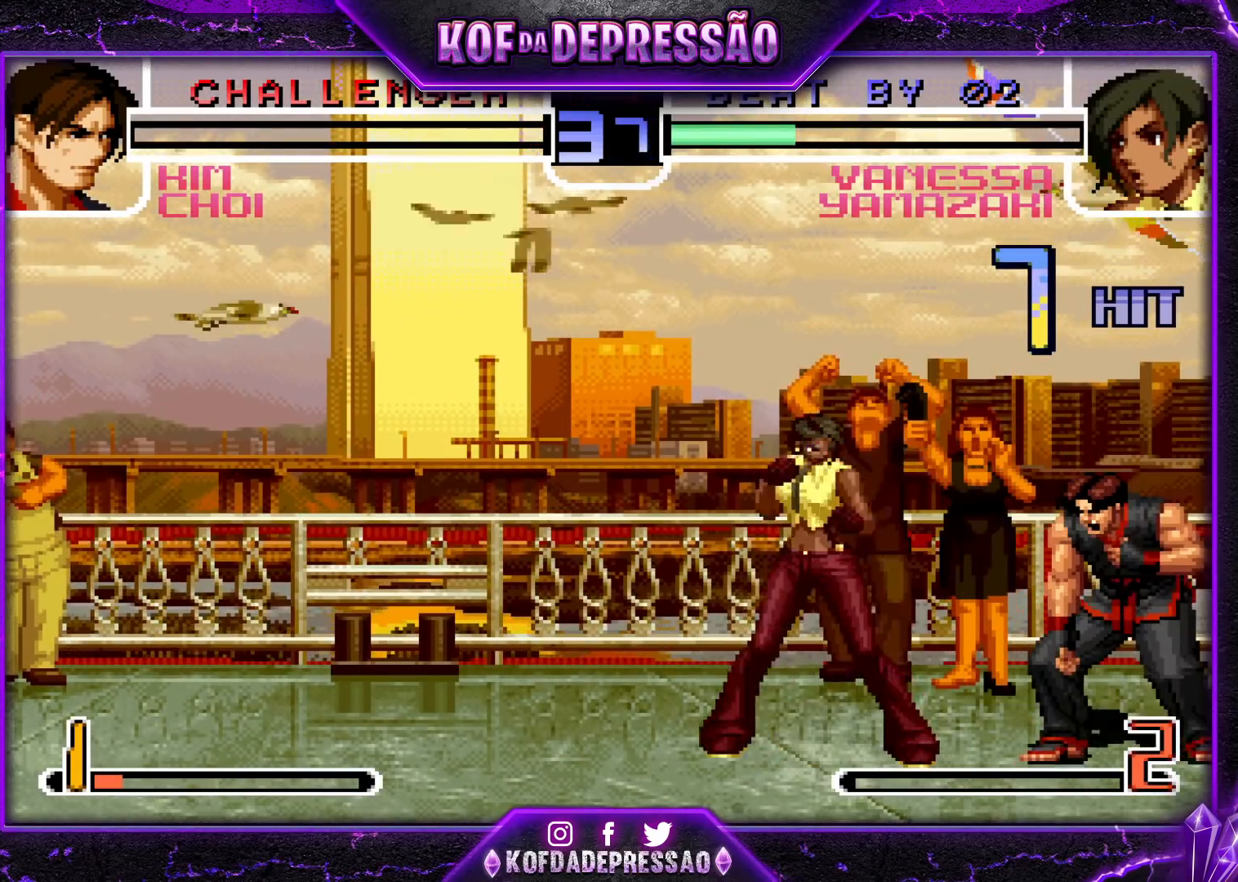
{"buttons": [], "left_stick": "center", "events": []}
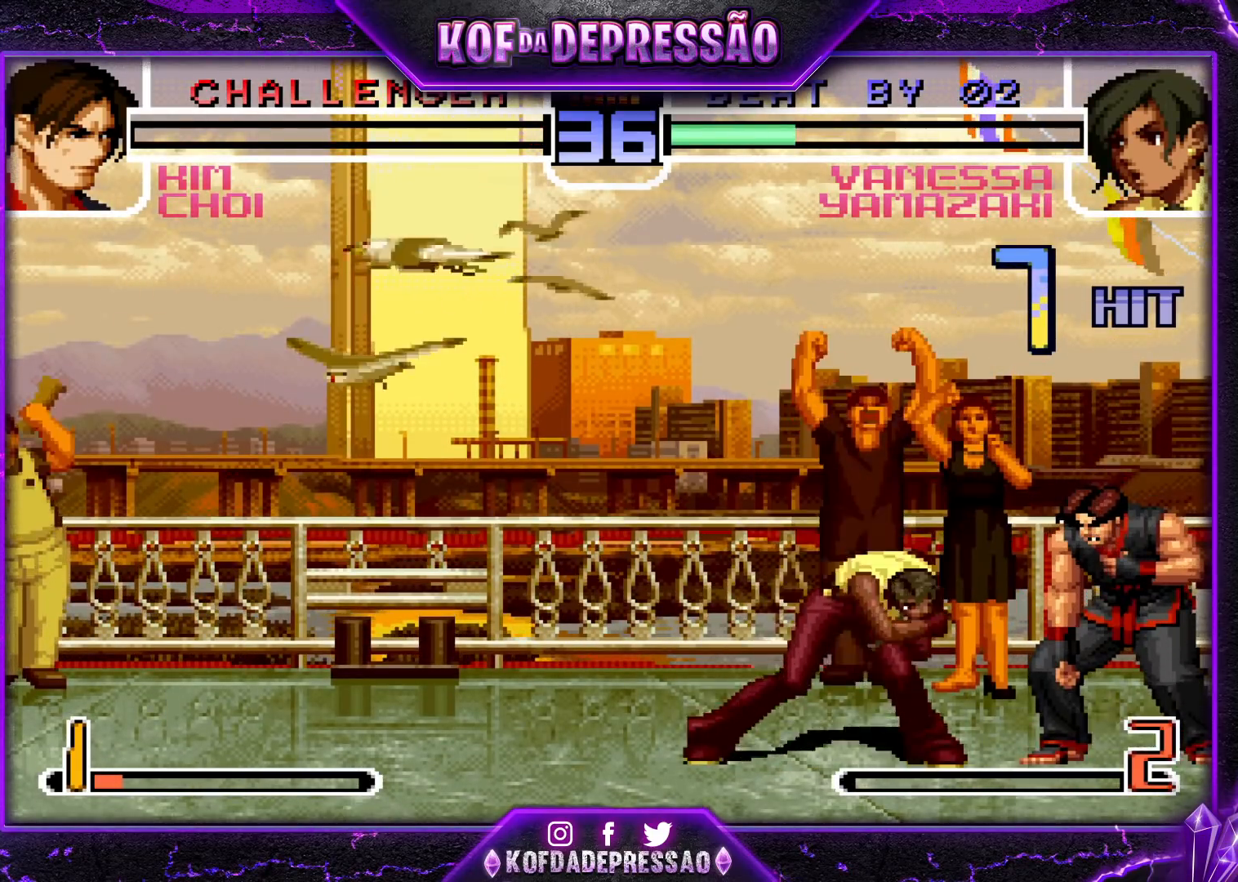
{"buttons": [], "left_stick": "center", "events": []}
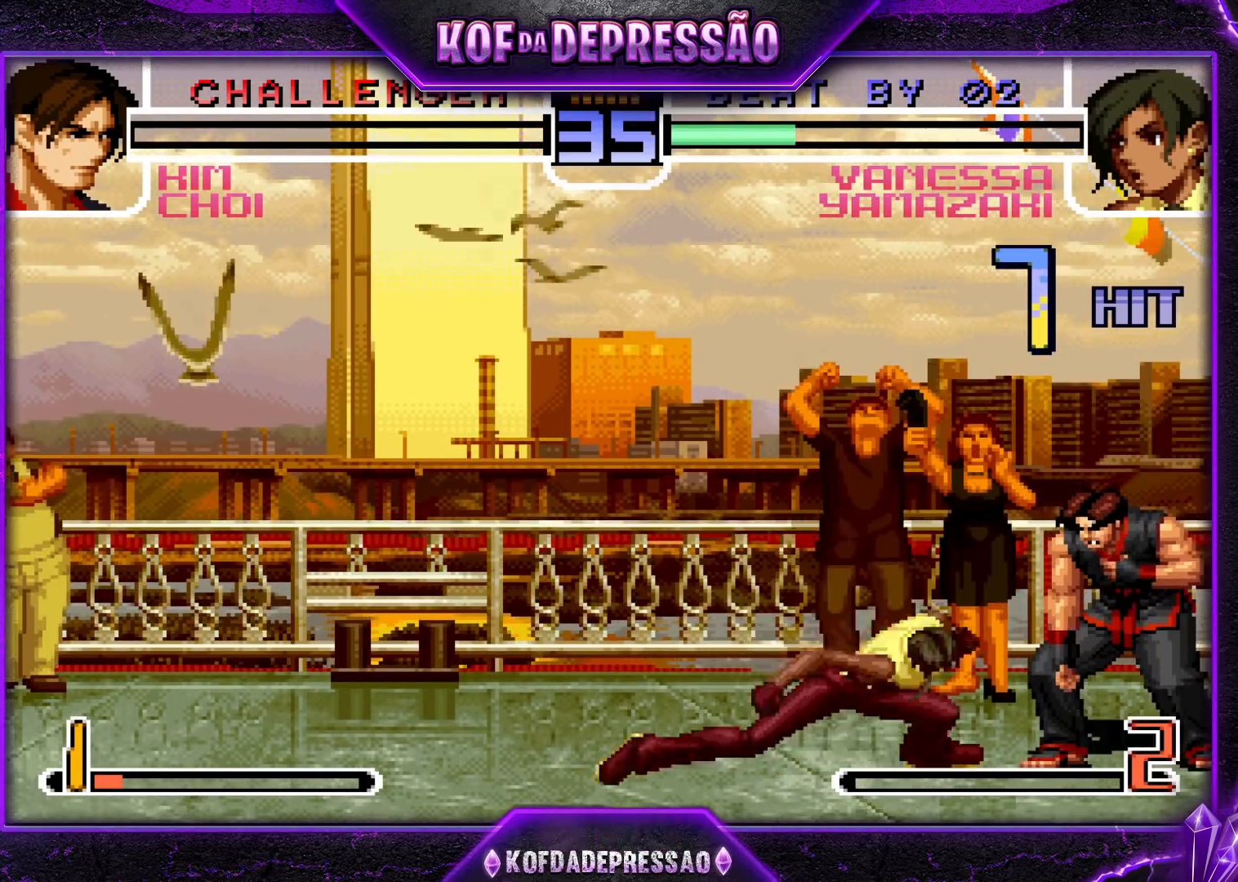
{"buttons": ["SQUARE", "TRIANGLE"], "left_stick": "center", "events": [[116, "R1", "down"], [133, "CROSS", "down"], [133, "L2", "down"], [150, "L2", "up"], [183, "CROSS", "up"], [200, "R1", "up"], [300, "CROSS", "down"], [300, "R1", "down"], [333, "CROSS", "up"], [367, "R1", "up"], [483, "CROSS", "down"], [483, "SQUARE", "down"], [483, "TRIANGLE", "down"], [500, "CROSS", "up"]]}
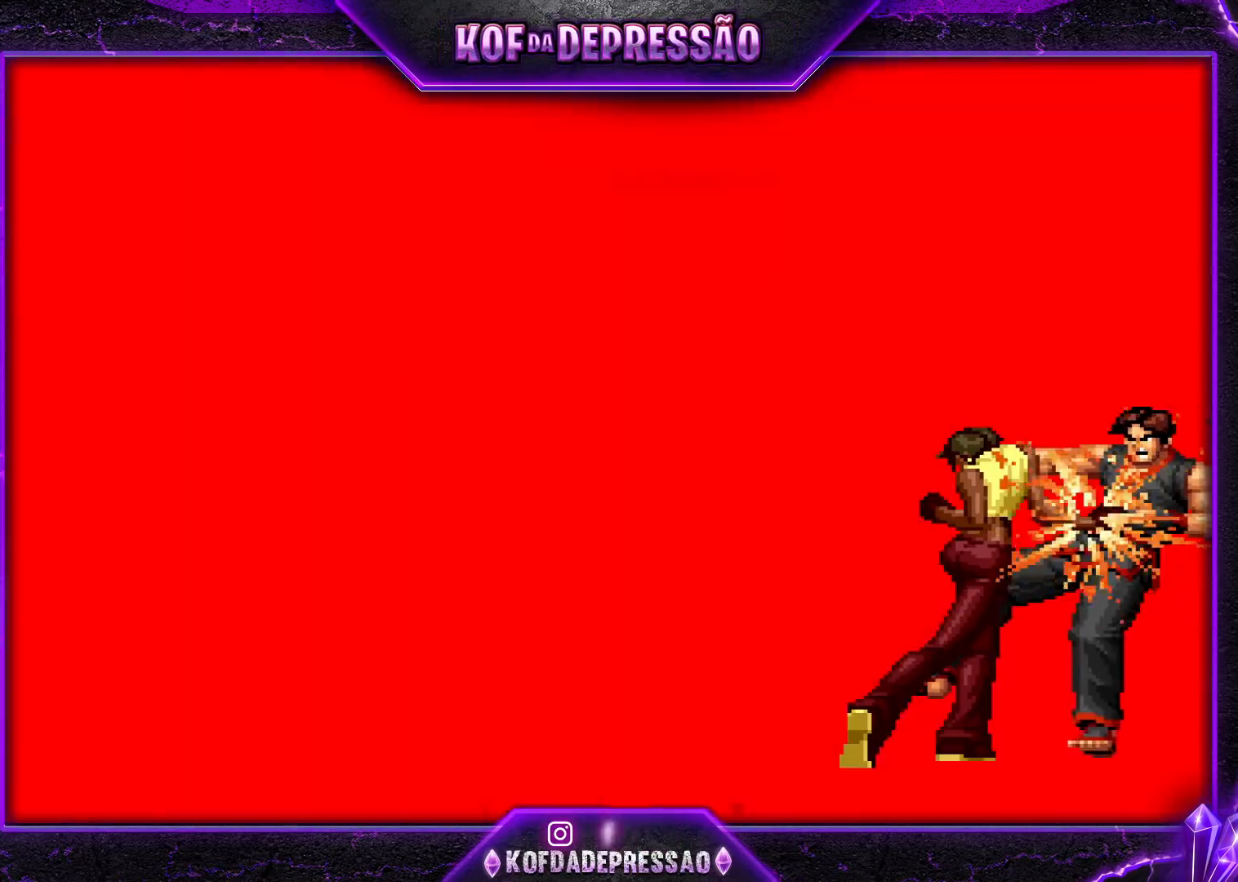
{"buttons": [], "left_stick": "center", "events": [[33, "TRIANGLE", "up"], [50, "SQUARE", "up"], [117, "SQUARE", "down"], [117, "TRIANGLE", "down"], [167, "SQUARE", "up"], [184, "TRIANGLE", "up"], [234, "SQUARE", "down"], [234, "TRIANGLE", "down"], [350, "SQUARE", "up"], [367, "TRIANGLE", "up"]]}
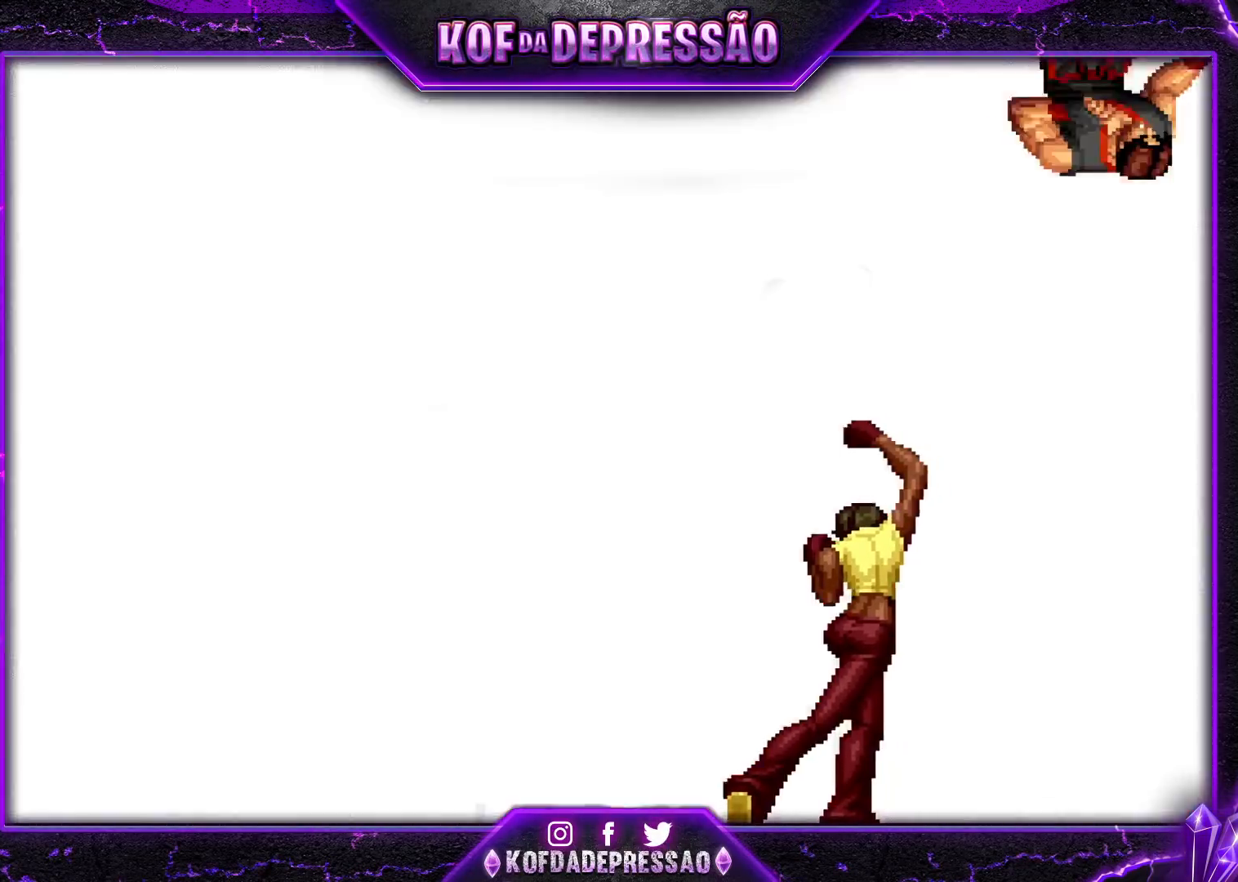
{"buttons": [], "left_stick": "center", "events": [[100, "R1", "down"], [116, "CROSS", "down"], [166, "CROSS", "up"], [183, "R1", "up"], [283, "CROSS", "down"], [283, "R1", "down"], [333, "CROSS", "up"], [350, "R1", "up"], [417, "CROSS", "down"], [417, "R1", "down"], [483, "CROSS", "up"], [483, "R1", "up"]]}
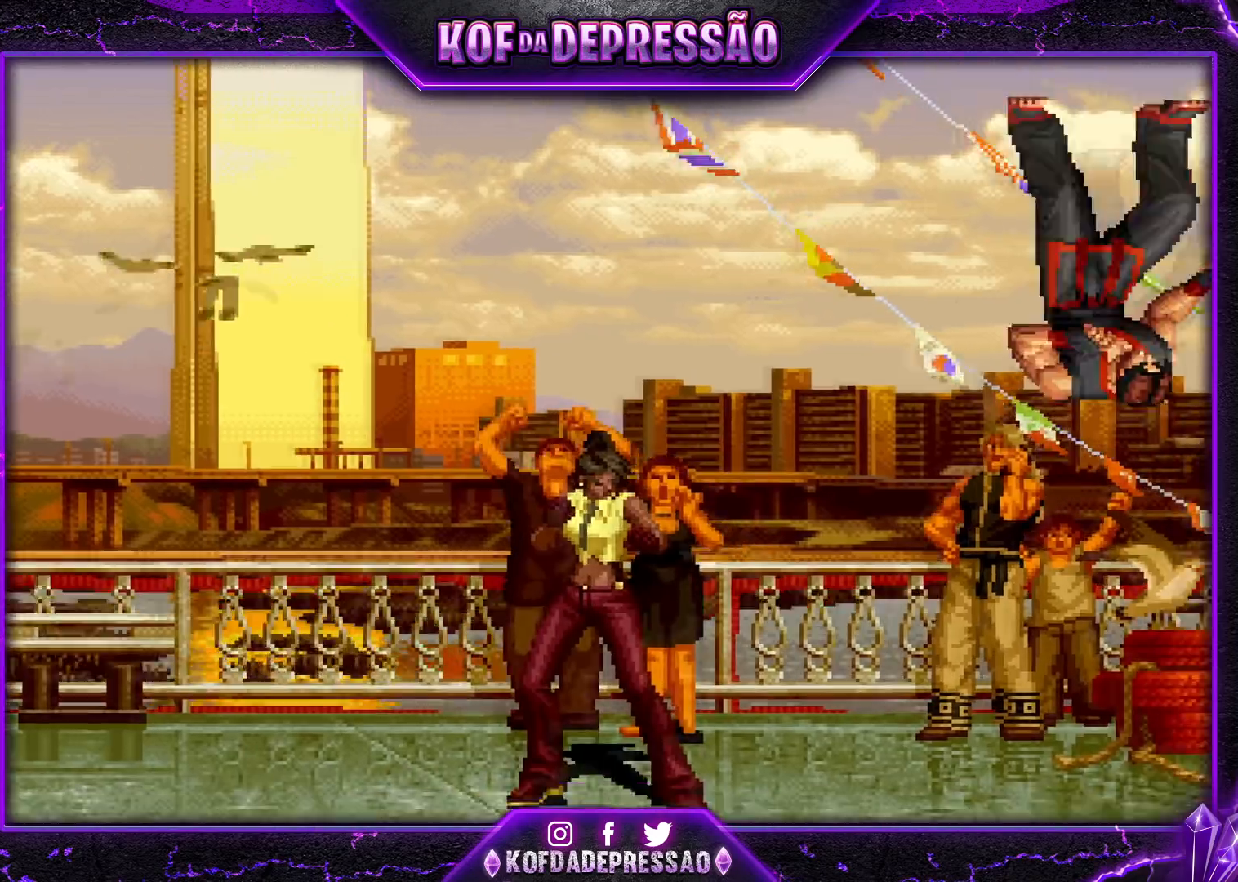
{"buttons": [], "left_stick": "center", "events": [[50, "CROSS", "down"], [50, "R1", "down"], [117, "CROSS", "up"], [134, "R1", "up"]]}
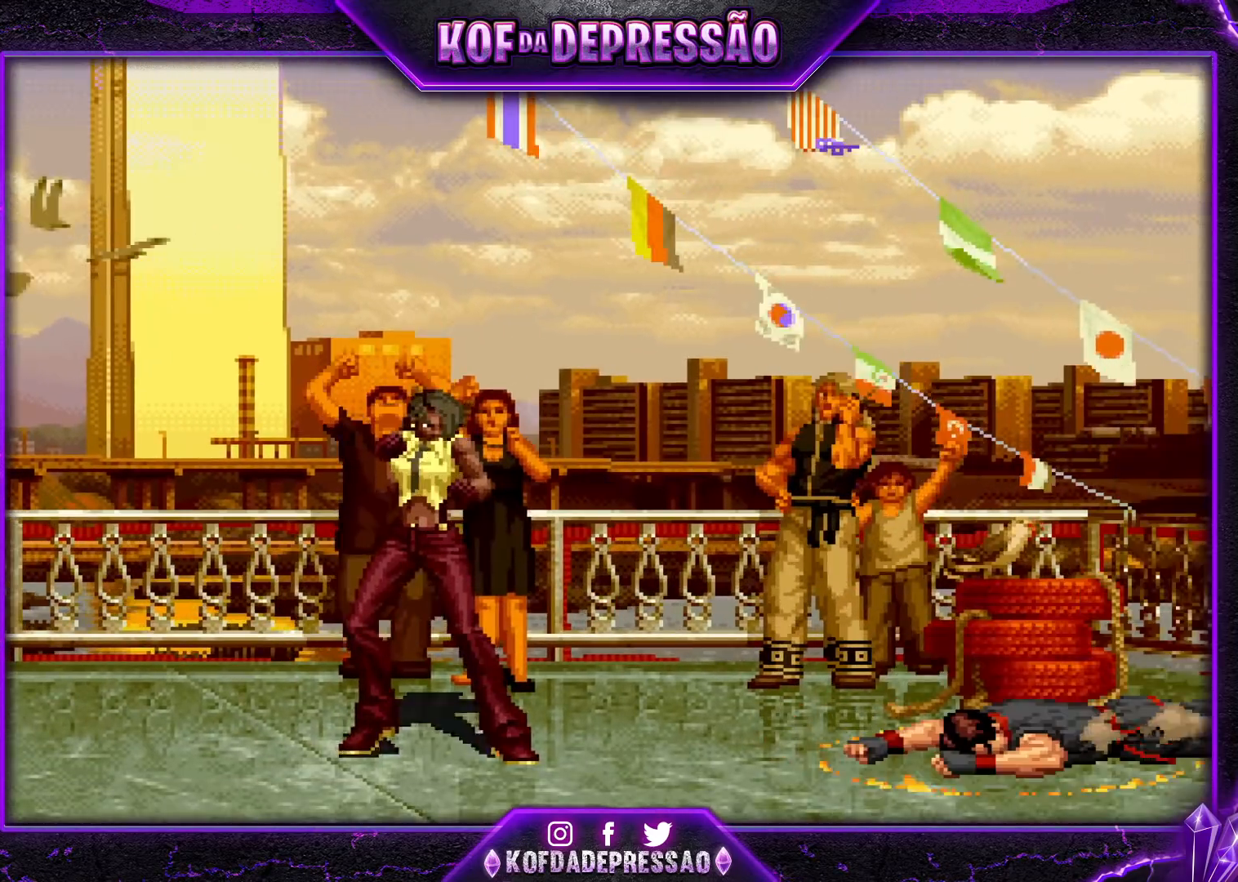
{"buttons": [], "left_stick": "center", "events": [[16, "R1", "down"], [83, "R1", "up"], [216, "CROSS", "down"], [216, "R1", "down"], [267, "CROSS", "up"], [283, "R1", "up"], [383, "CROSS", "down"], [383, "R1", "down"], [450, "CROSS", "up"], [450, "R1", "up"]]}
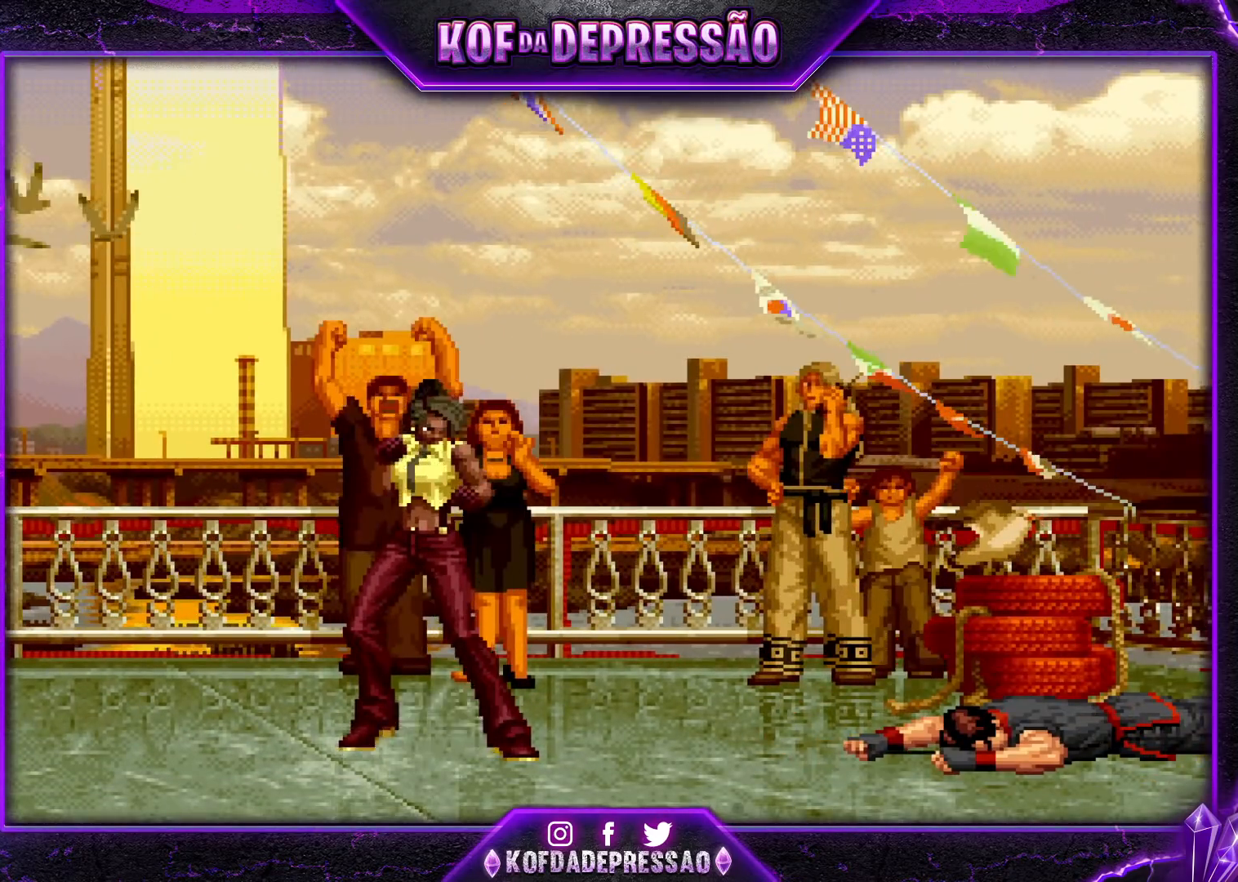
{"buttons": [], "left_stick": "center", "events": [[50, "R1", "down"], [67, "CROSS", "down"], [117, "CROSS", "up"], [134, "R1", "up"], [401, "CROSS", "down"], [401, "R1", "down"], [417, "CROSS", "up"], [467, "R1", "up"]]}
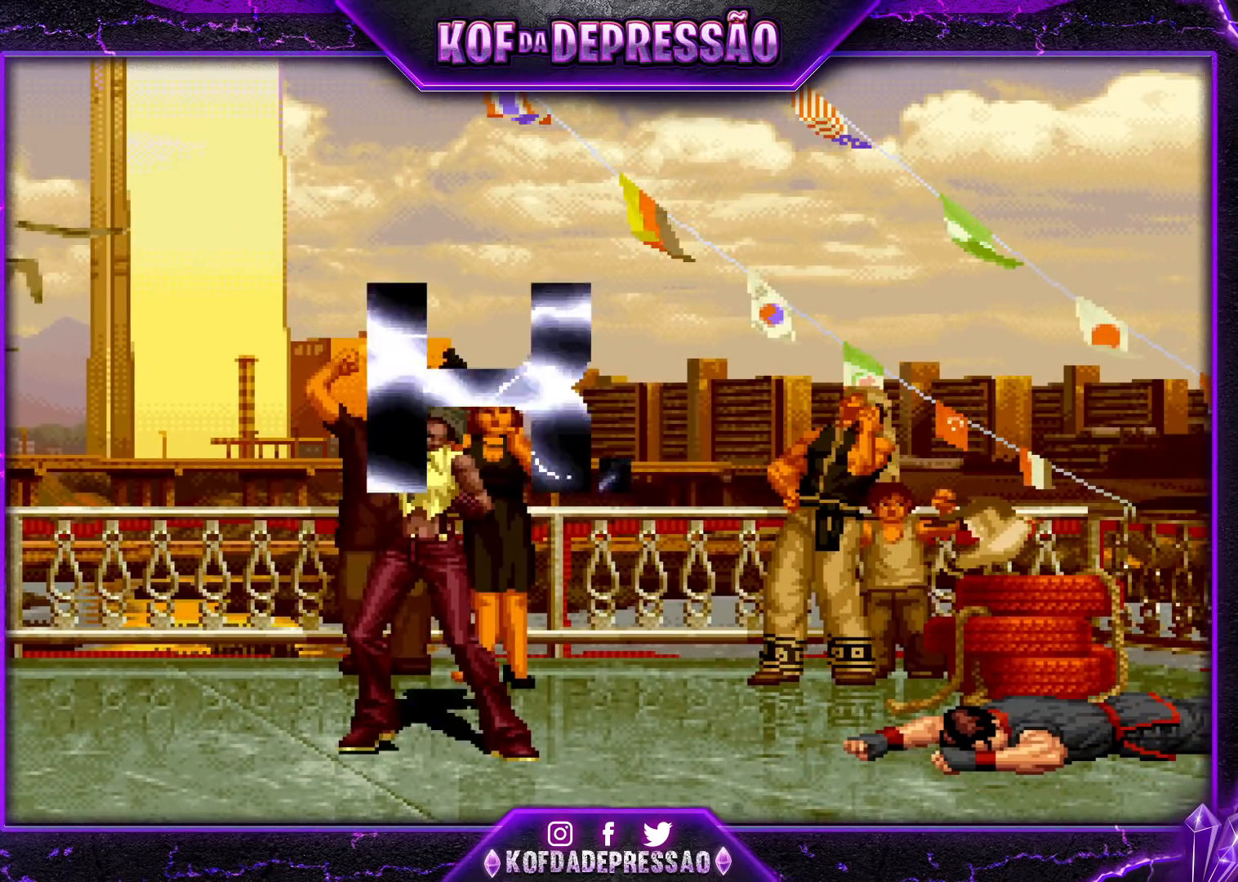
{"buttons": [], "left_stick": "center", "events": [[83, "R1", "down"], [150, "R1", "up"], [250, "R1", "down"], [267, "SQUARE", "down"], [283, "TRIANGLE", "down"], [300, "SQUARE", "up"], [300, "TRIANGLE", "up"], [333, "R1", "up"]]}
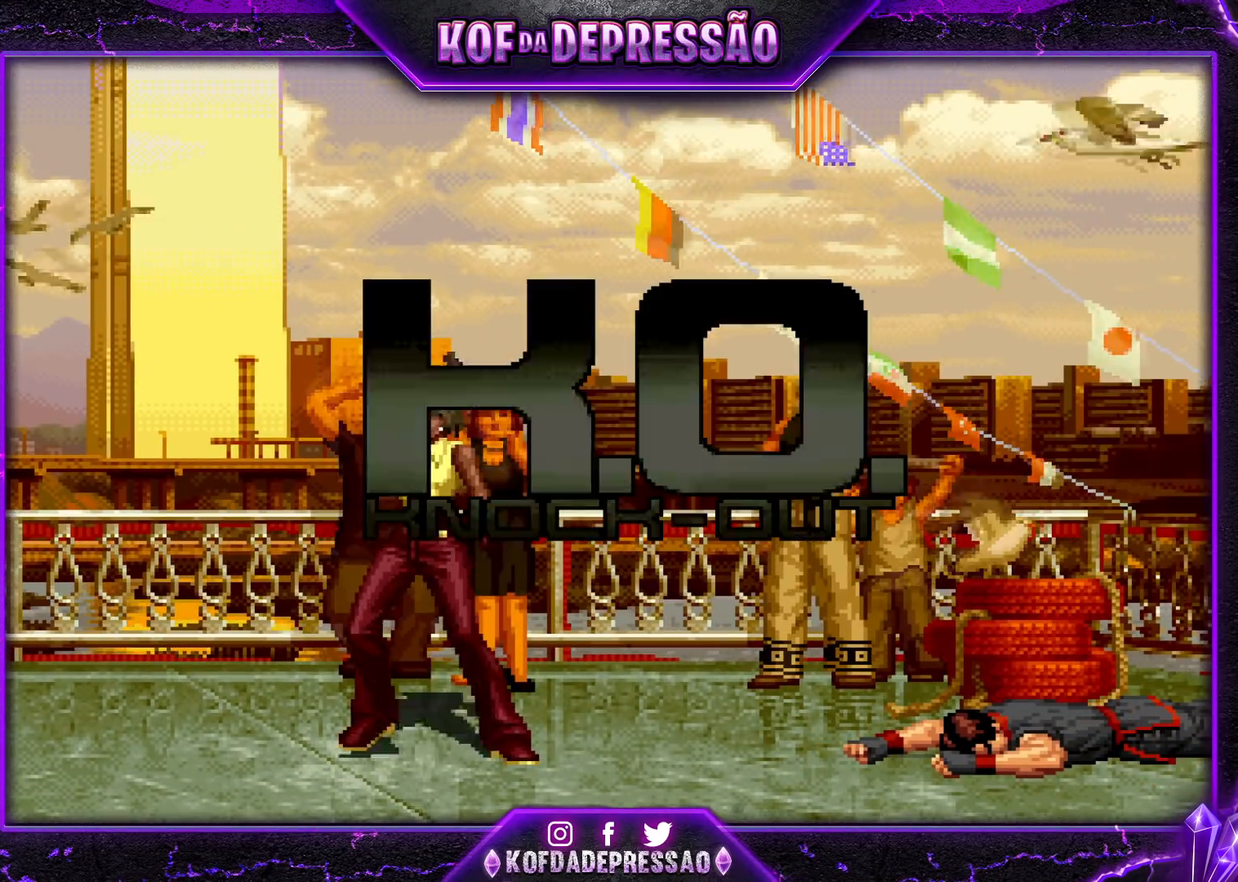
{"buttons": [], "left_stick": "center", "events": []}
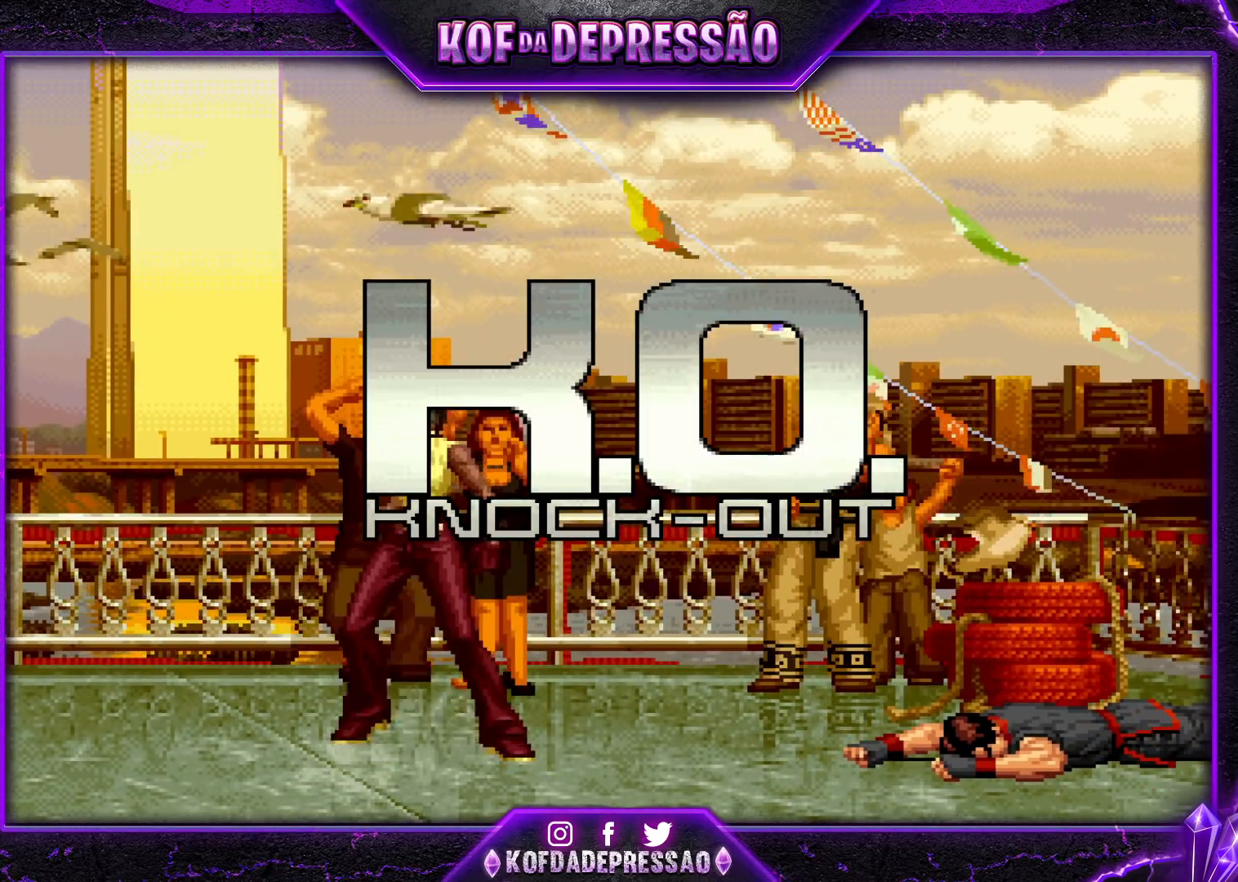
{"buttons": [], "left_stick": "center", "events": []}
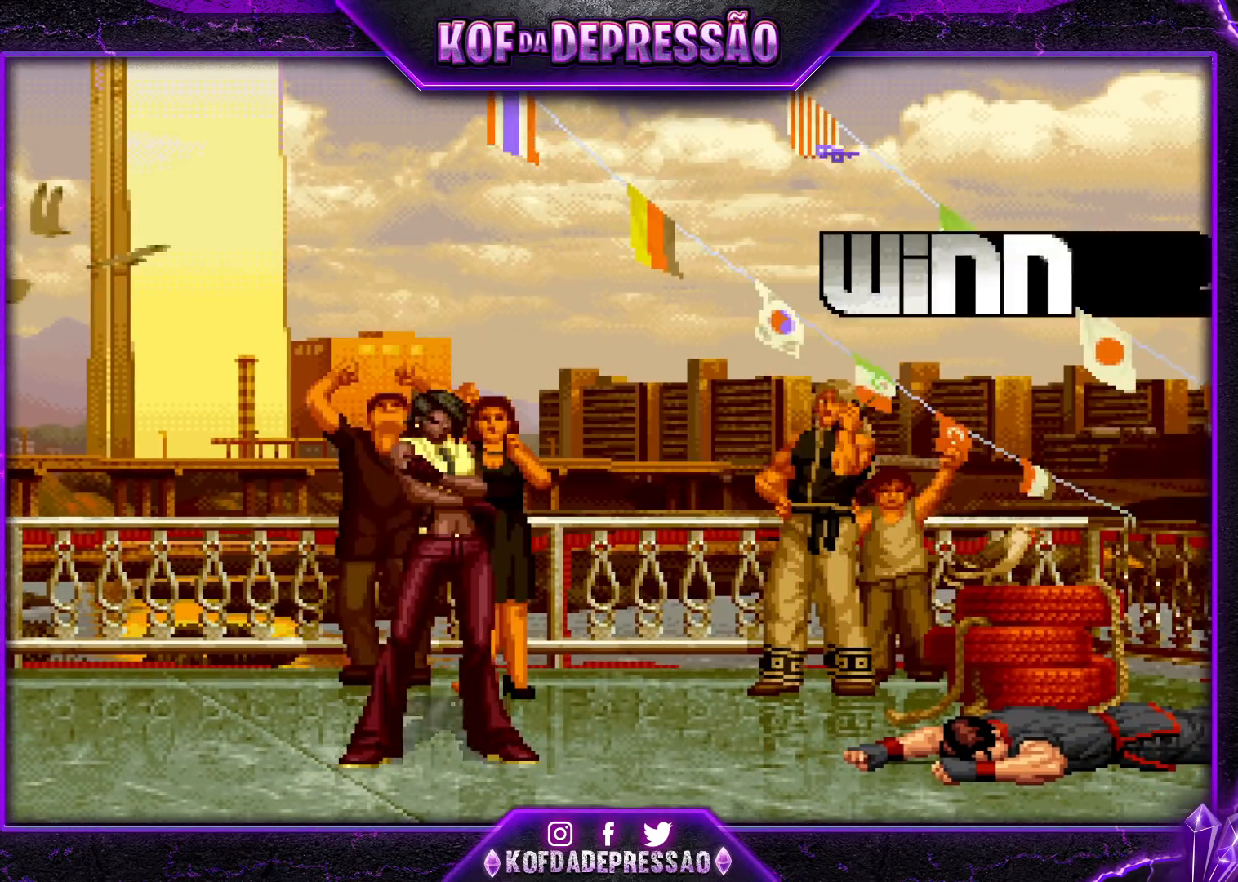
{"buttons": [], "left_stick": "center", "events": []}
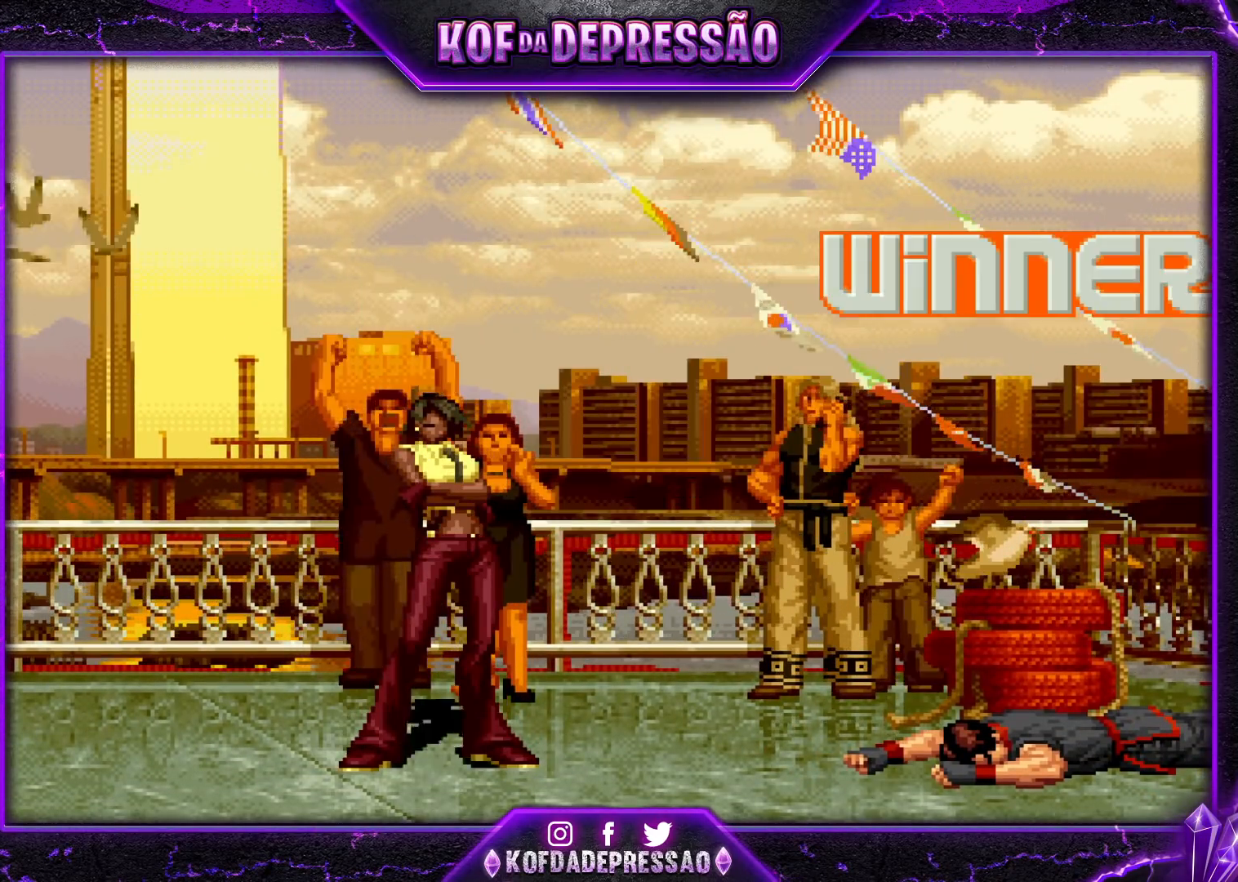
{"buttons": [], "left_stick": "center", "events": []}
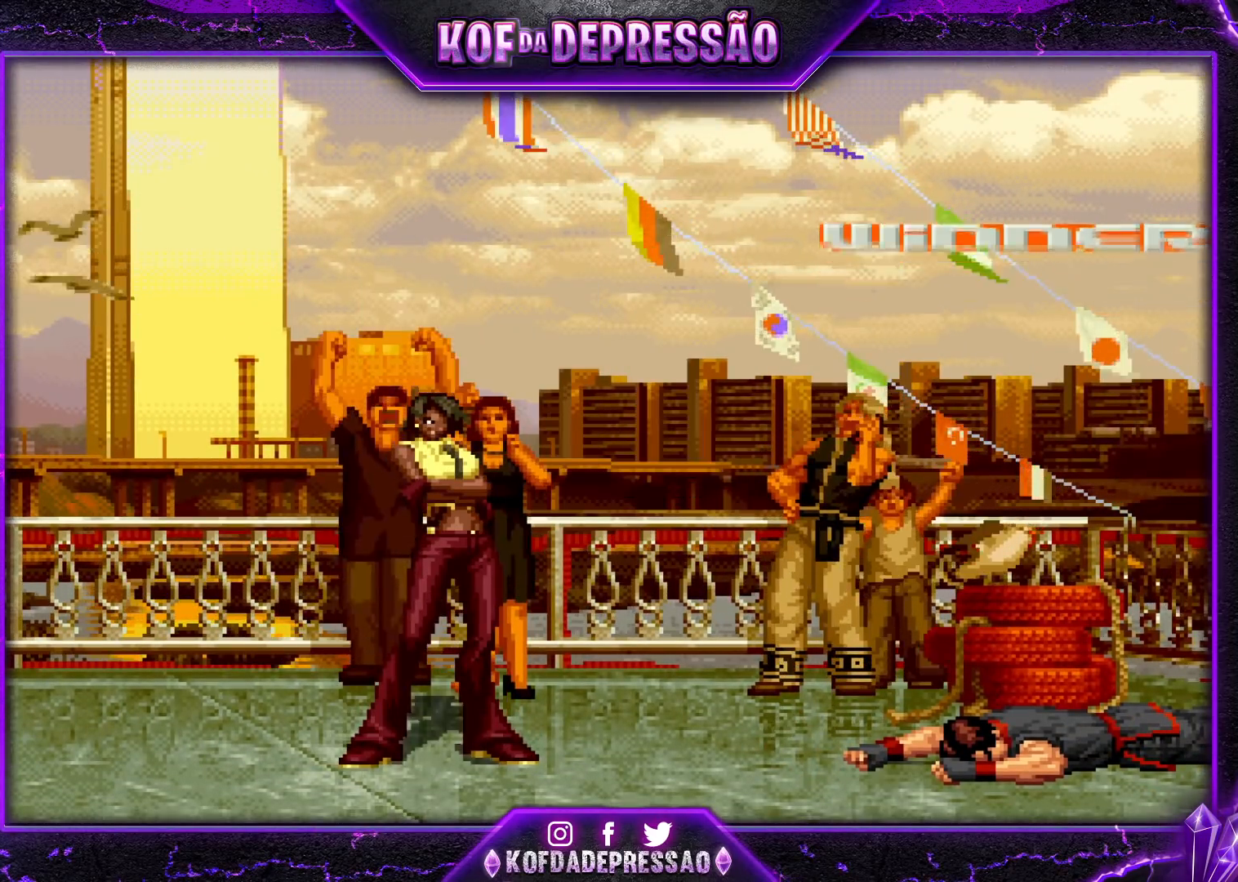
{"buttons": [], "left_stick": "center", "events": []}
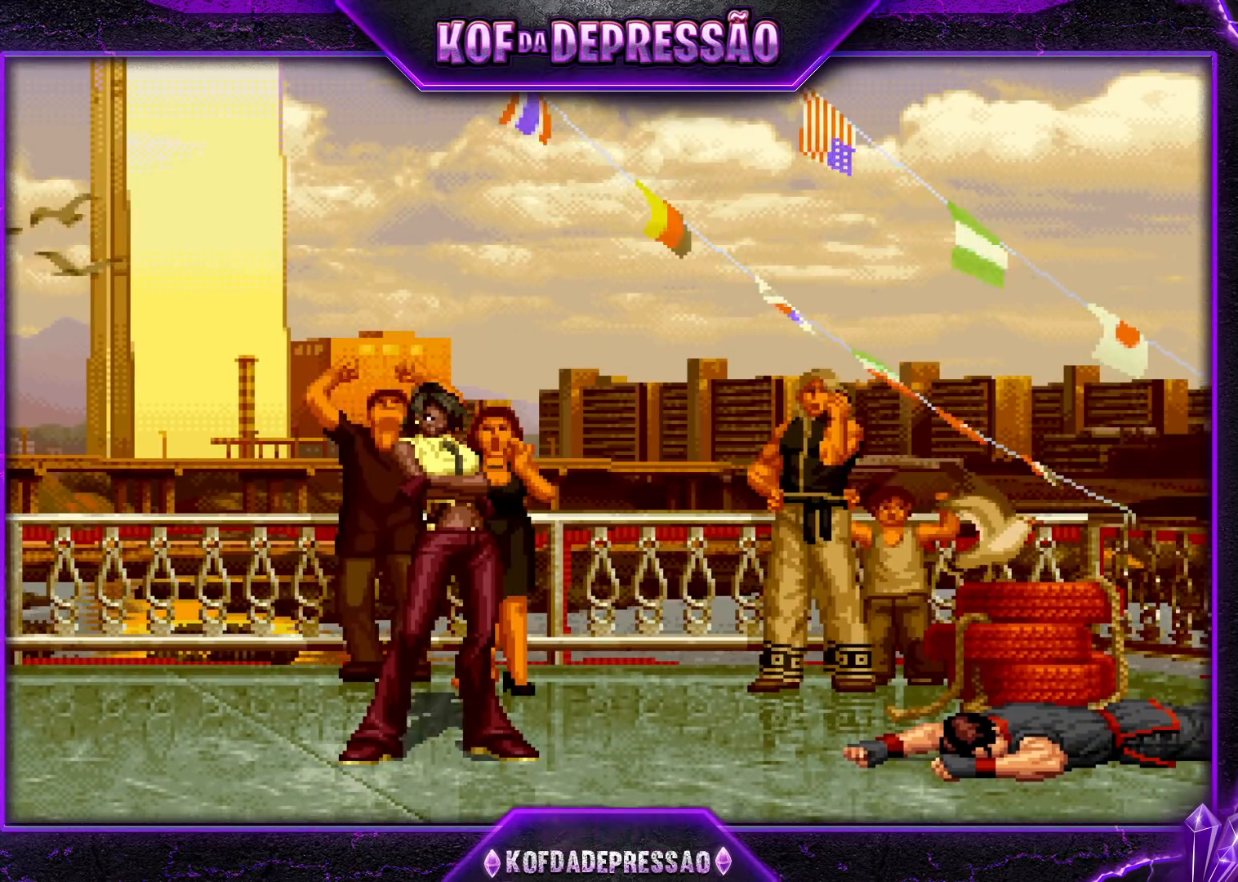
{"buttons": [], "left_stick": "center", "events": []}
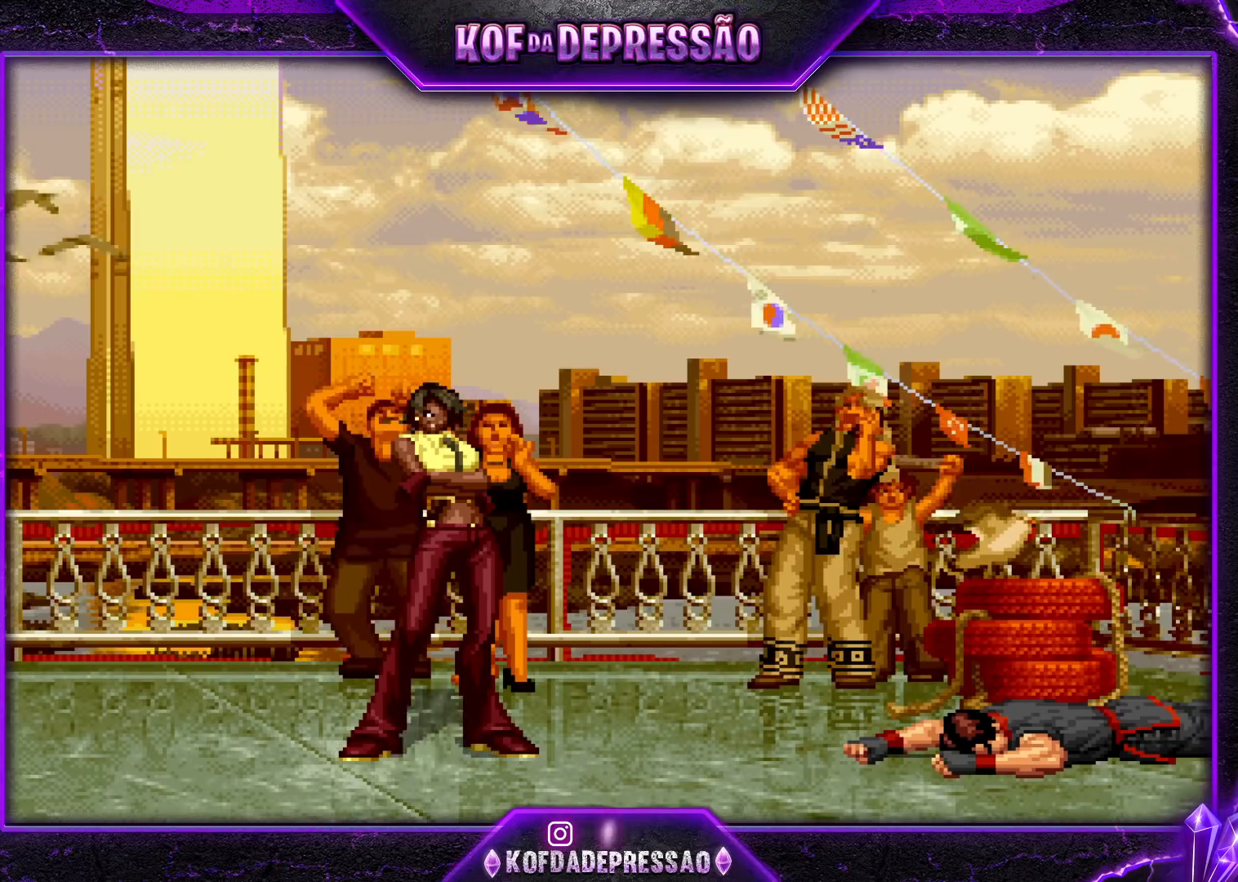
{"buttons": [], "left_stick": "center", "events": [[384, "R1", "down"], [384, "SQUARE", "down"], [384, "TRIANGLE", "down"], [401, "CROSS", "down"], [401, "L2", "down"], [434, "CROSS", "up"], [434, "L2", "up"], [434, "R1", "up"], [434, "SQUARE", "up"], [434, "TRIANGLE", "up"]]}
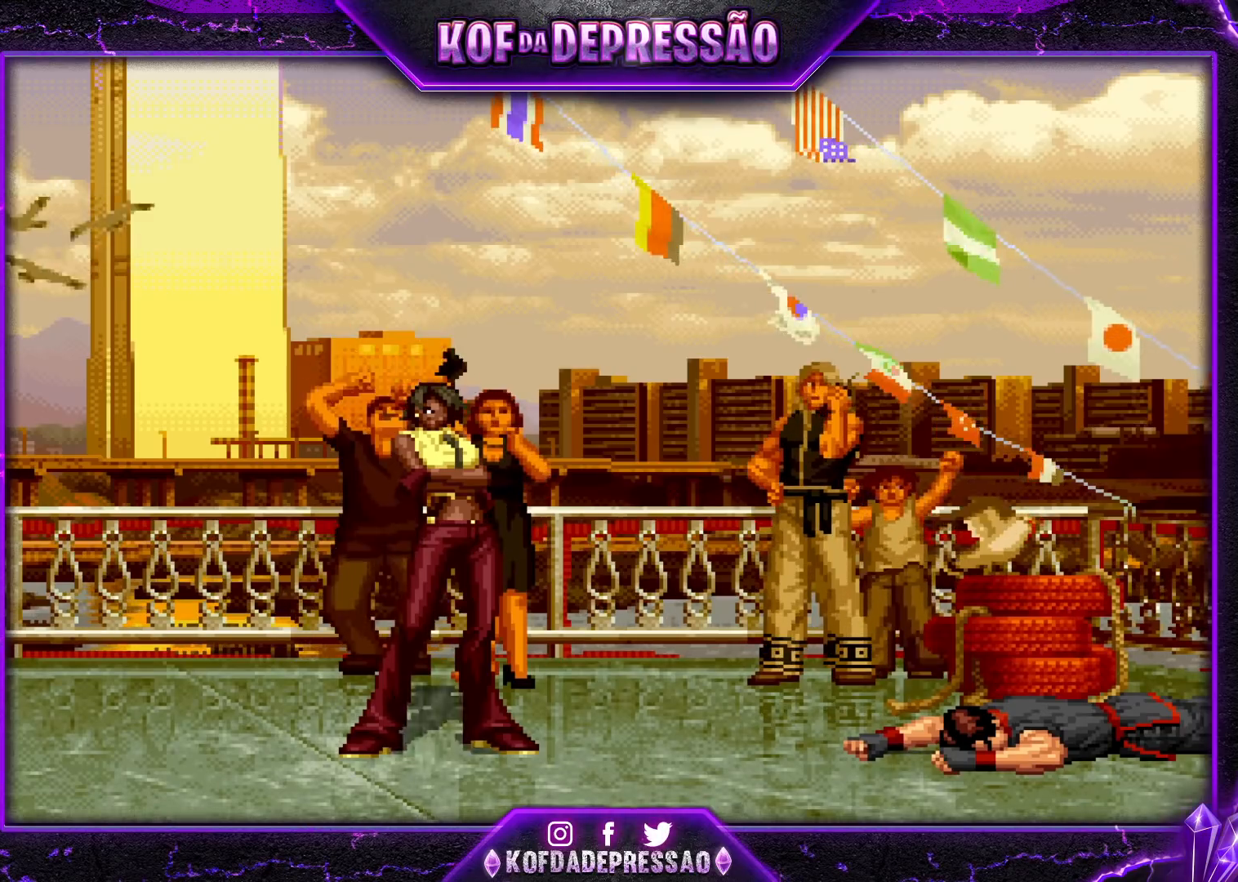
{"buttons": [], "left_stick": "center", "events": [[33, "R1", "down"], [33, "TRIANGLE", "down"], [50, "SQUARE", "down"], [66, "CROSS", "down"], [100, "R1", "up"], [116, "TRIANGLE", "up"], [133, "SQUARE", "up"], [166, "CROSS", "up"], [183, "R1", "down"], [183, "TRIANGLE", "down"], [200, "SQUARE", "down"], [233, "CROSS", "down"], [317, "SQUARE", "up"], [317, "TRIANGLE", "up"], [333, "CROSS", "up"], [333, "R1", "up"]]}
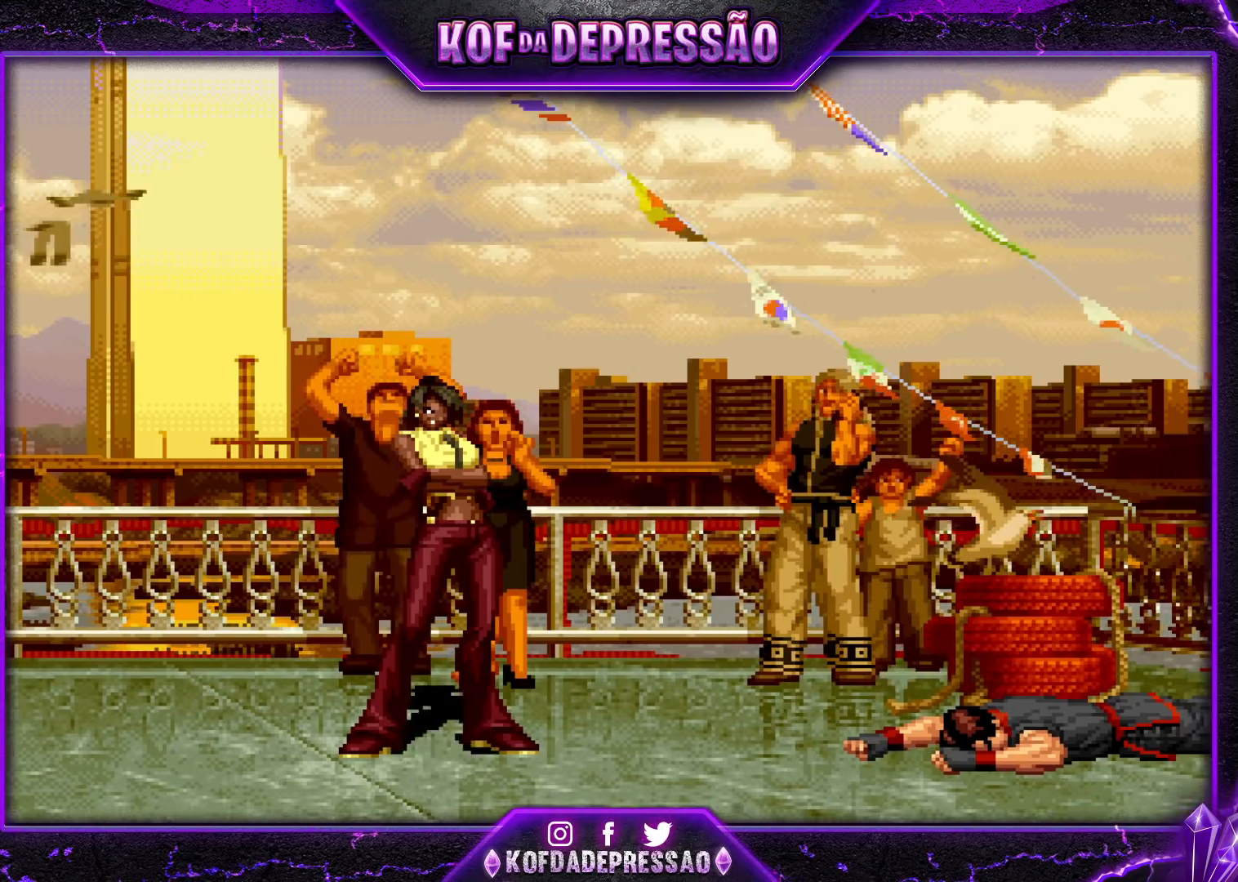
{"buttons": ["CIRCLE", "SQUARE"], "left_stick": "center", "events": [[50, "CIRCLE", "down"], [50, "SQUARE", "down"], [84, "CIRCLE", "up"], [84, "SQUARE", "up"], [167, "CIRCLE", "down"], [184, "SQUARE", "down"], [250, "CIRCLE", "up"], [250, "SQUARE", "up"], [317, "CIRCLE", "down"], [317, "SQUARE", "down"], [384, "CIRCLE", "up"], [400, "SQUARE", "up"], [484, "CIRCLE", "down"], [484, "SQUARE", "down"]]}
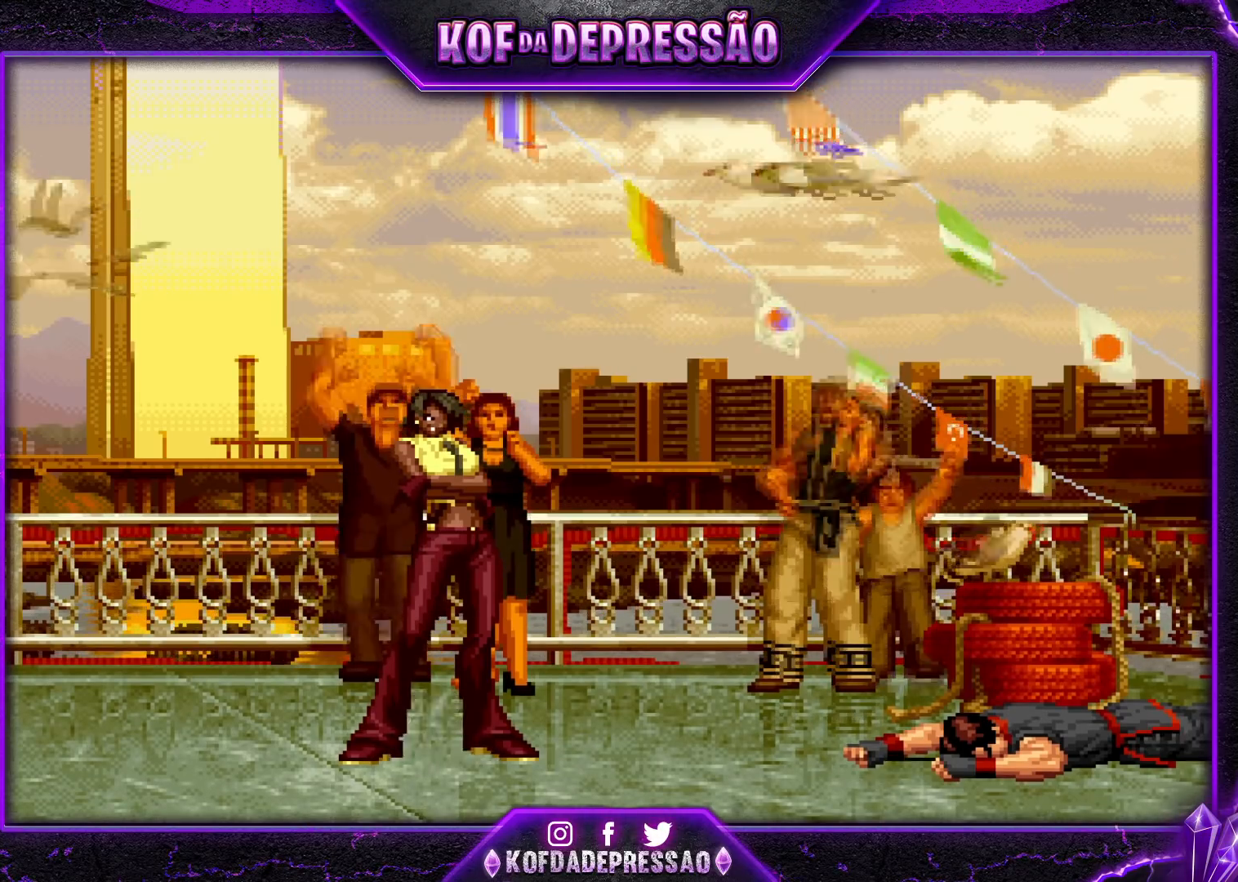
{"buttons": ["CIRCLE", "SQUARE"], "left_stick": "center", "events": [[50, "CIRCLE", "up"], [66, "SQUARE", "up"], [250, "CIRCLE", "down"], [250, "SQUARE", "down"], [317, "CIRCLE", "up"], [317, "SQUARE", "up"], [467, "CIRCLE", "down"], [467, "SQUARE", "down"]]}